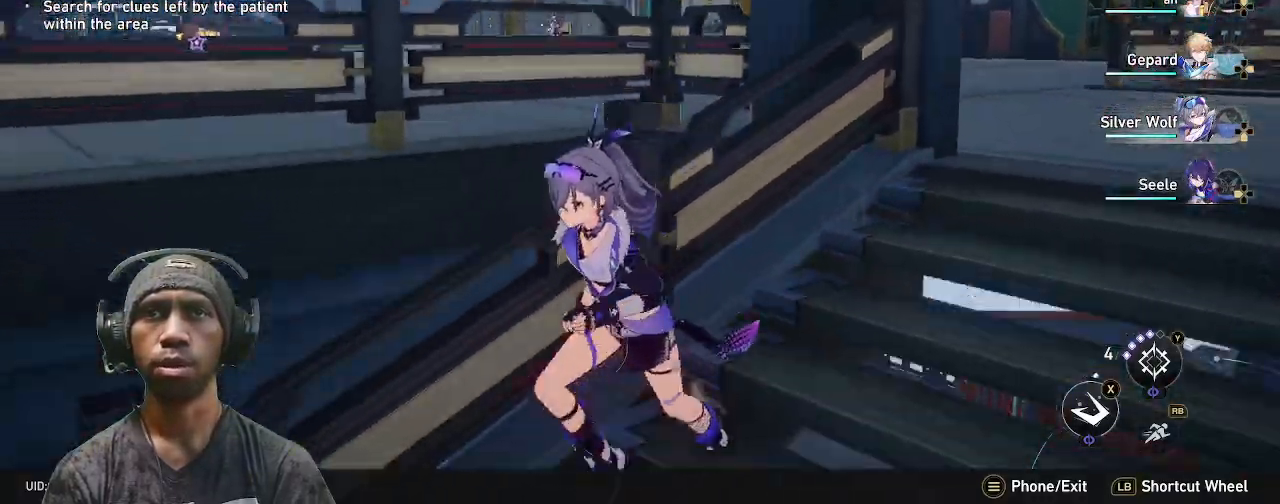
Gameplay with a controller (PlayStation layout); each line is a JSON object with the inputs held at the frame after it (dt_ms = milliseconds from this image to that frame). "events" lists button and stick changes between this image and that frame as [ms after this image, input, new state], when the widget could be followed in between. Not read: L3 R3.
{"dt_ms": 500, "buttons": ["R2"], "left_stick": "down-right", "right_stick": "right", "events": [[33, "left_stick", "up-right"], [383, "right_stick", "right"], [417, "left_stick", "down-right"]]}
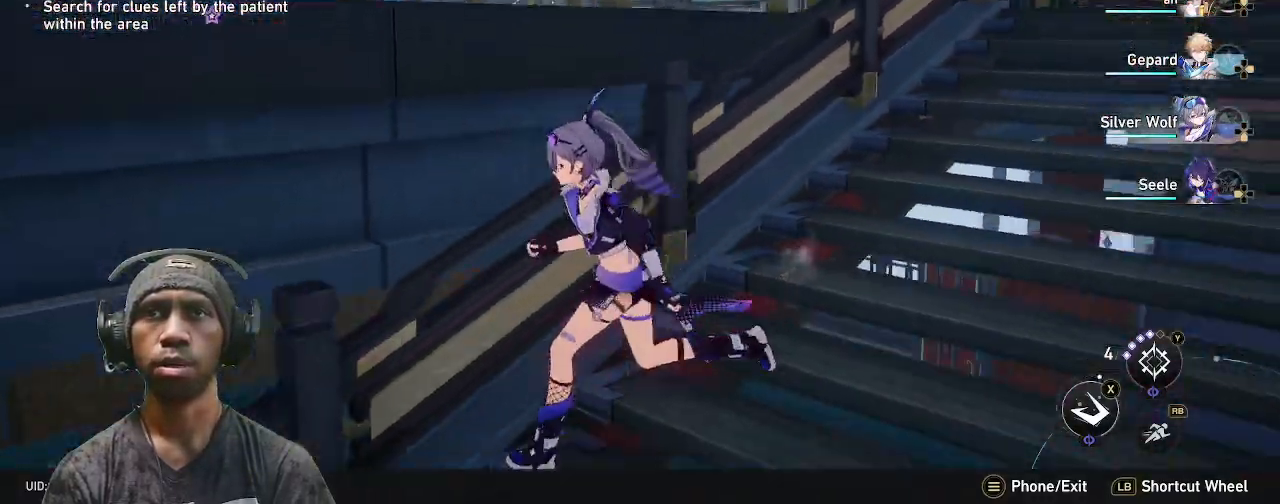
{"dt_ms": 1000, "buttons": ["R2"], "left_stick": "center", "right_stick": "center"}
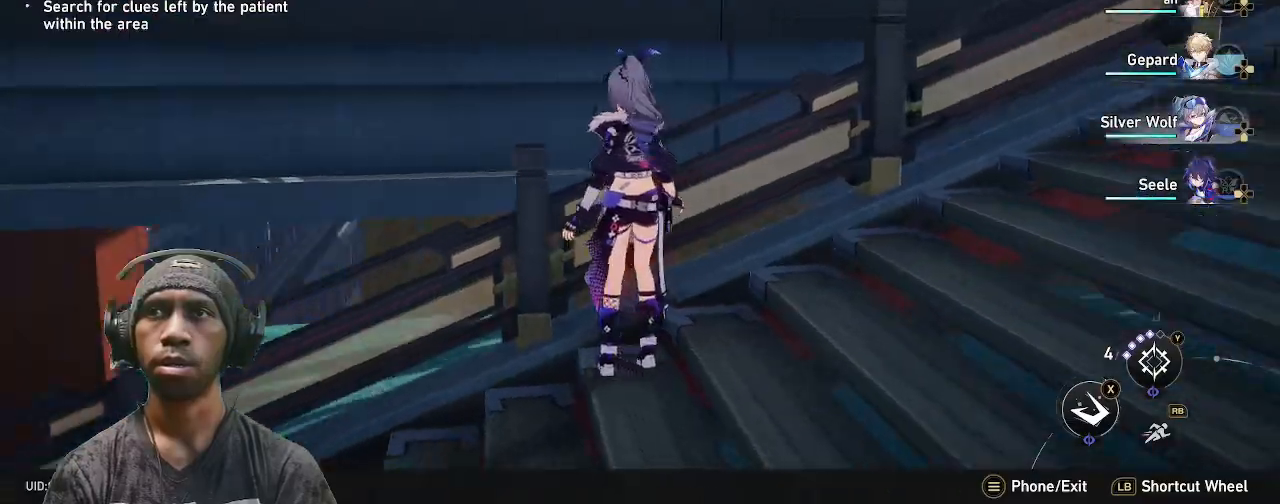
{"dt_ms": 500, "buttons": ["R2"], "left_stick": "right", "right_stick": "center", "events": [[450, "left_stick", "right"]]}
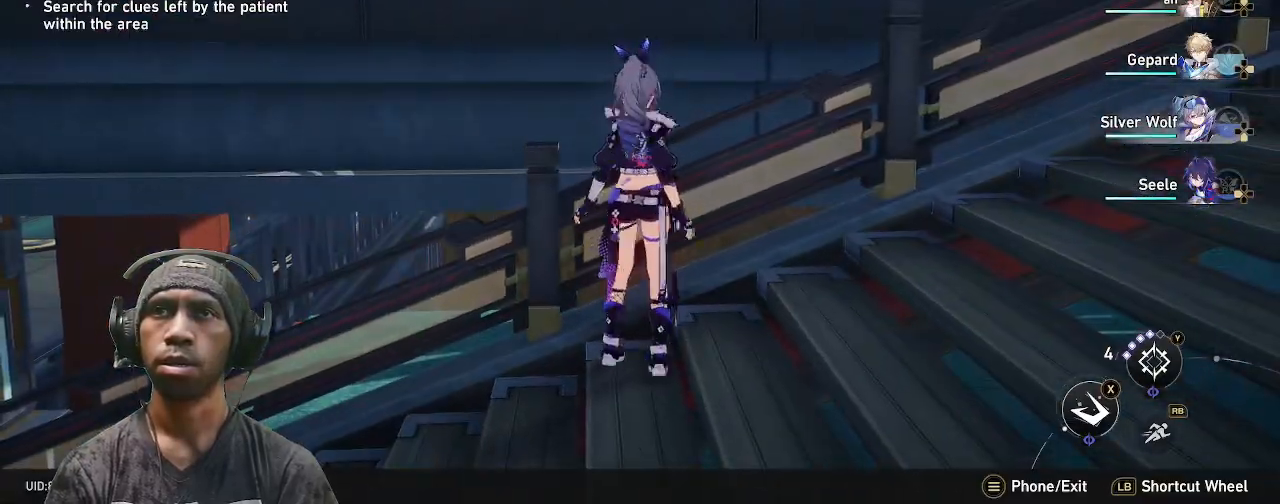
{"dt_ms": 500, "buttons": ["R2"], "left_stick": "right", "right_stick": "center", "events": []}
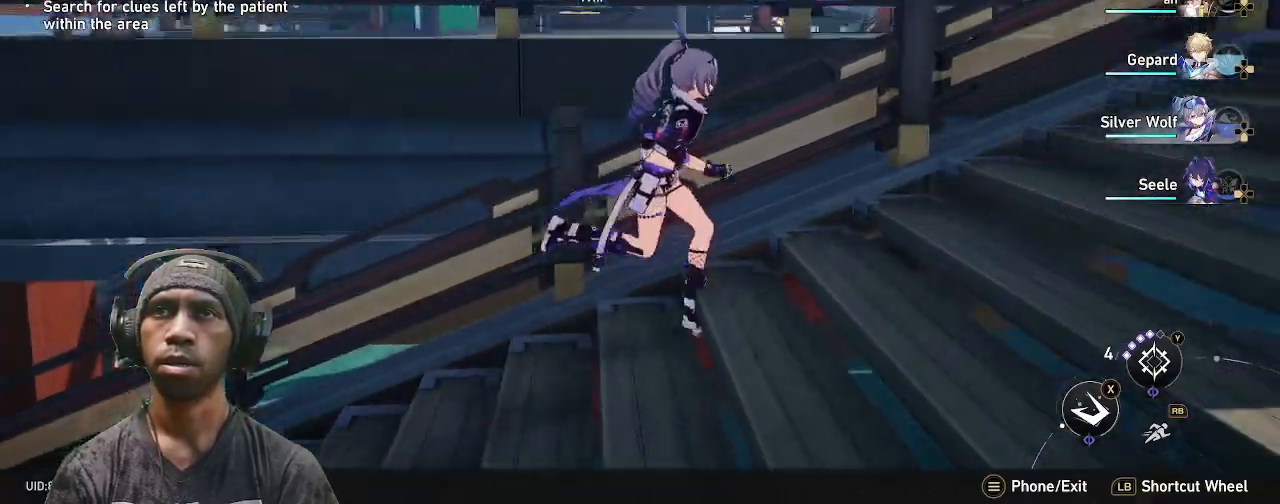
{"dt_ms": 1000, "buttons": ["R2"], "left_stick": "up-right", "right_stick": "center"}